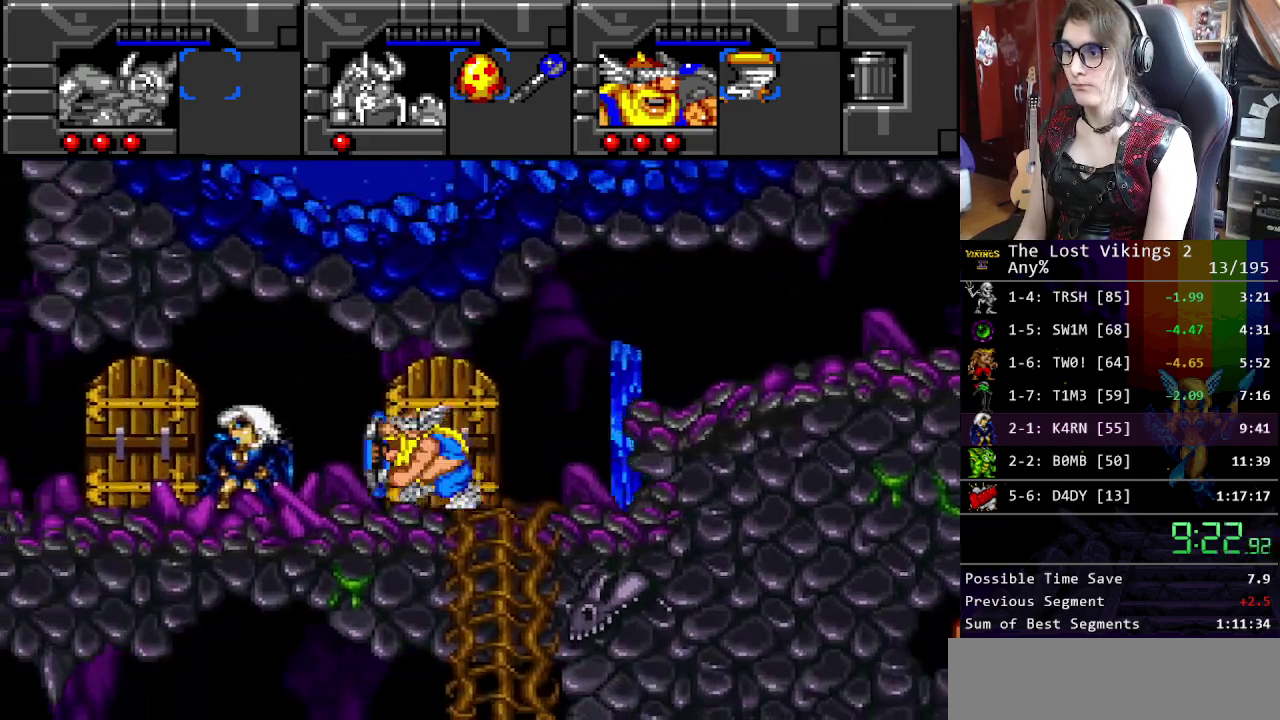
Gameplay with a controller (Nintendo layout); each line is a JSON object with the inputs held at the frame after it. "events" lists button and stick changes between this image and that frame as [ms after this image, input, new state], when the widget could be followed in between. Not read: L3 R3.
{"buttons": ["DPAD_LEFT"], "events": [[317, "R1", "down"], [351, "DPAD_LEFT", "up"], [418, "R1", "up"], [451, "DPAD_LEFT", "down"]]}
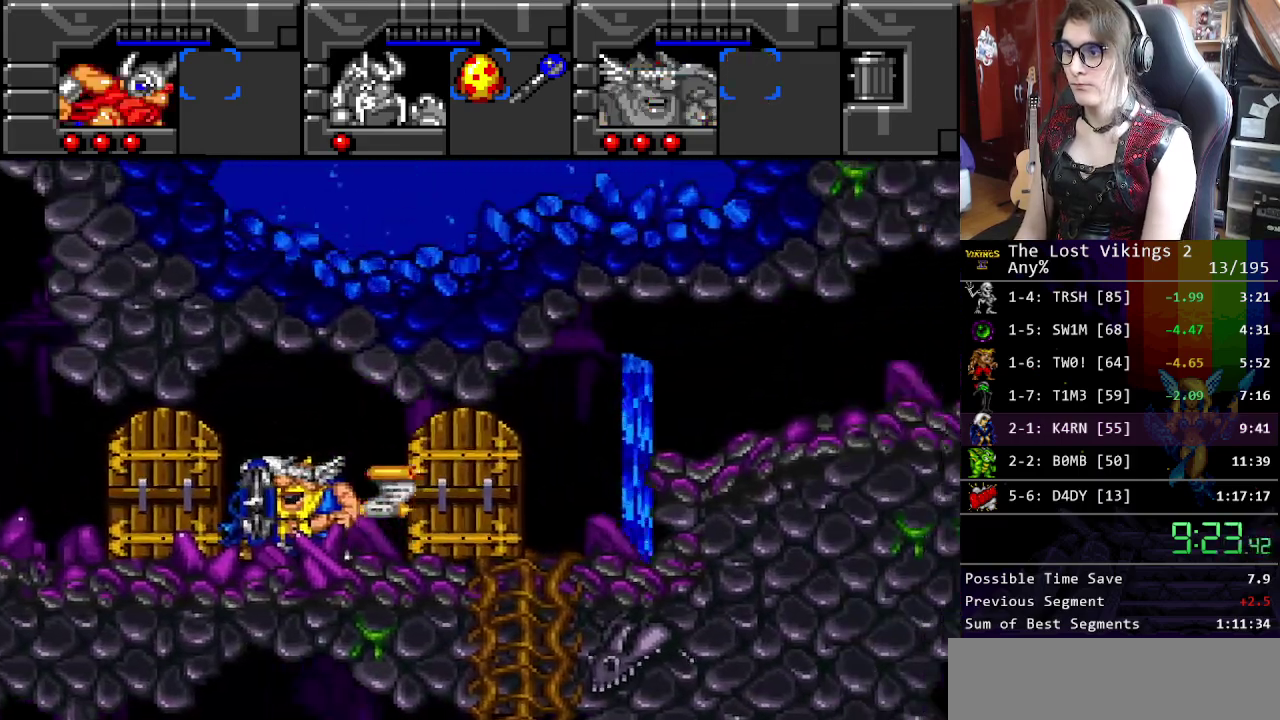
{"buttons": ["Y", "DPAD_LEFT"], "events": [[34, "Y", "down"]]}
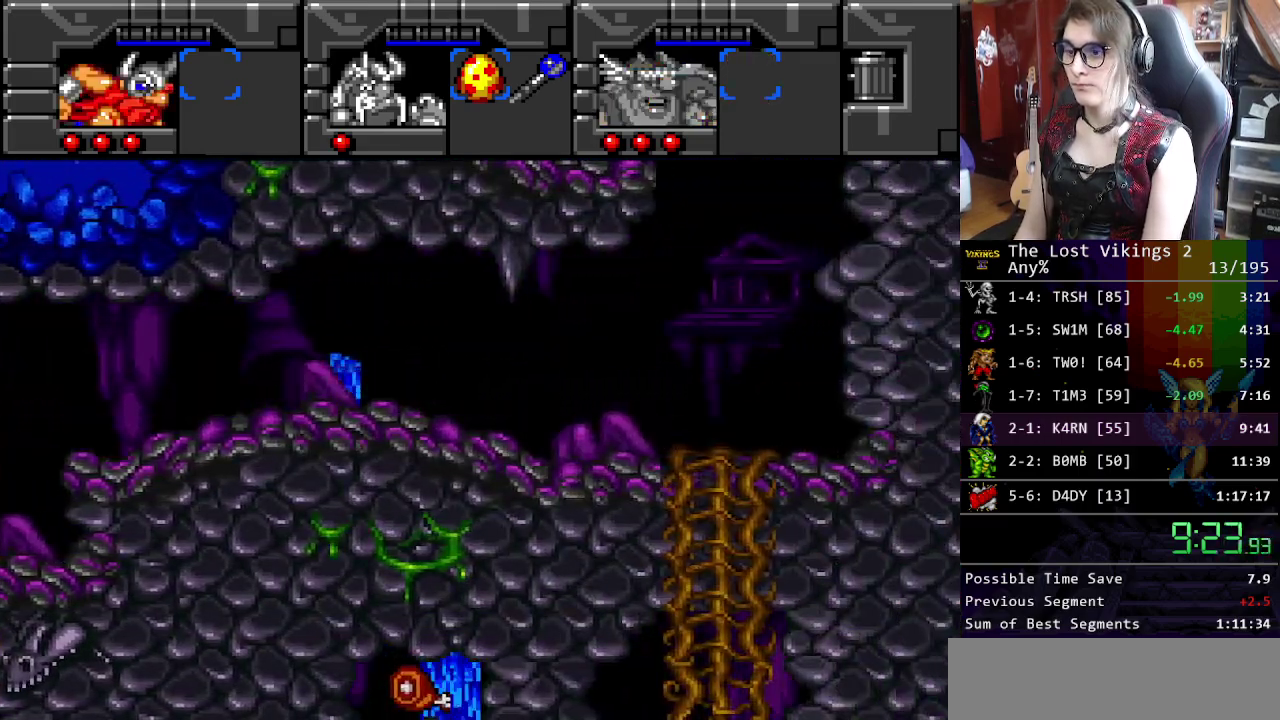
{"buttons": [], "events": [[301, "R1", "down"], [351, "DPAD_LEFT", "up"], [385, "Y", "up"], [418, "R1", "up"]]}
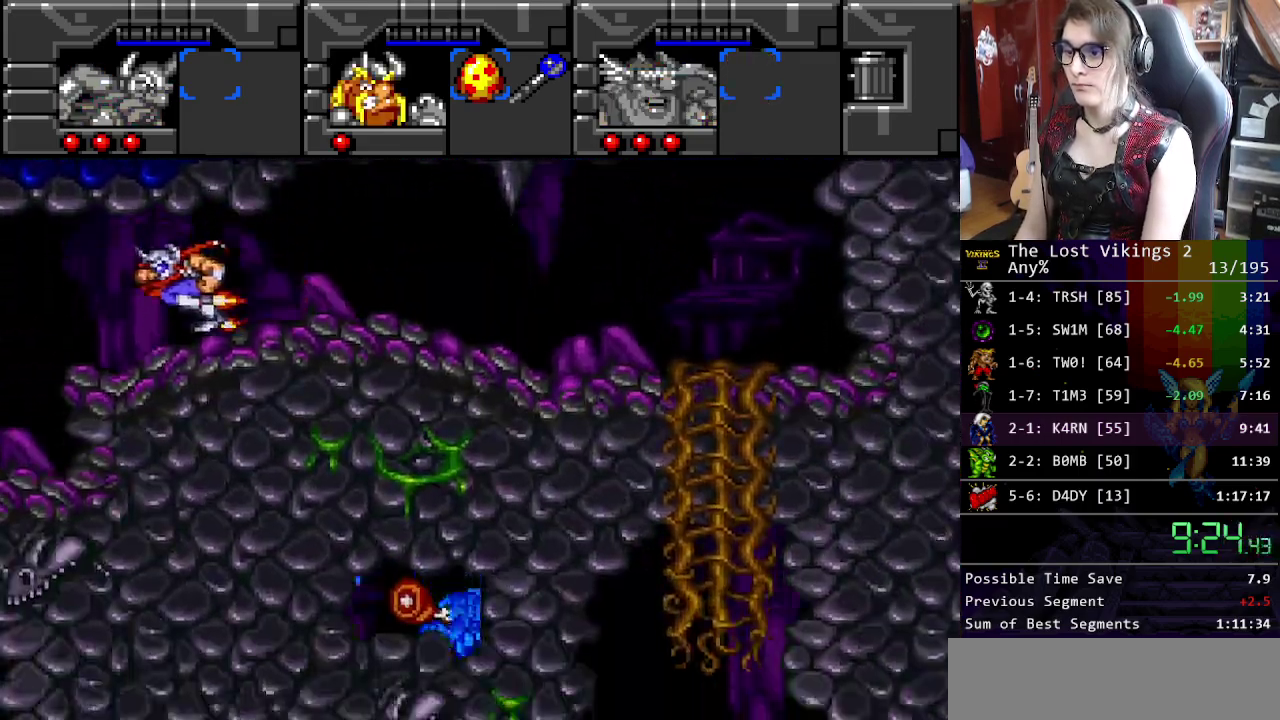
{"buttons": [], "events": []}
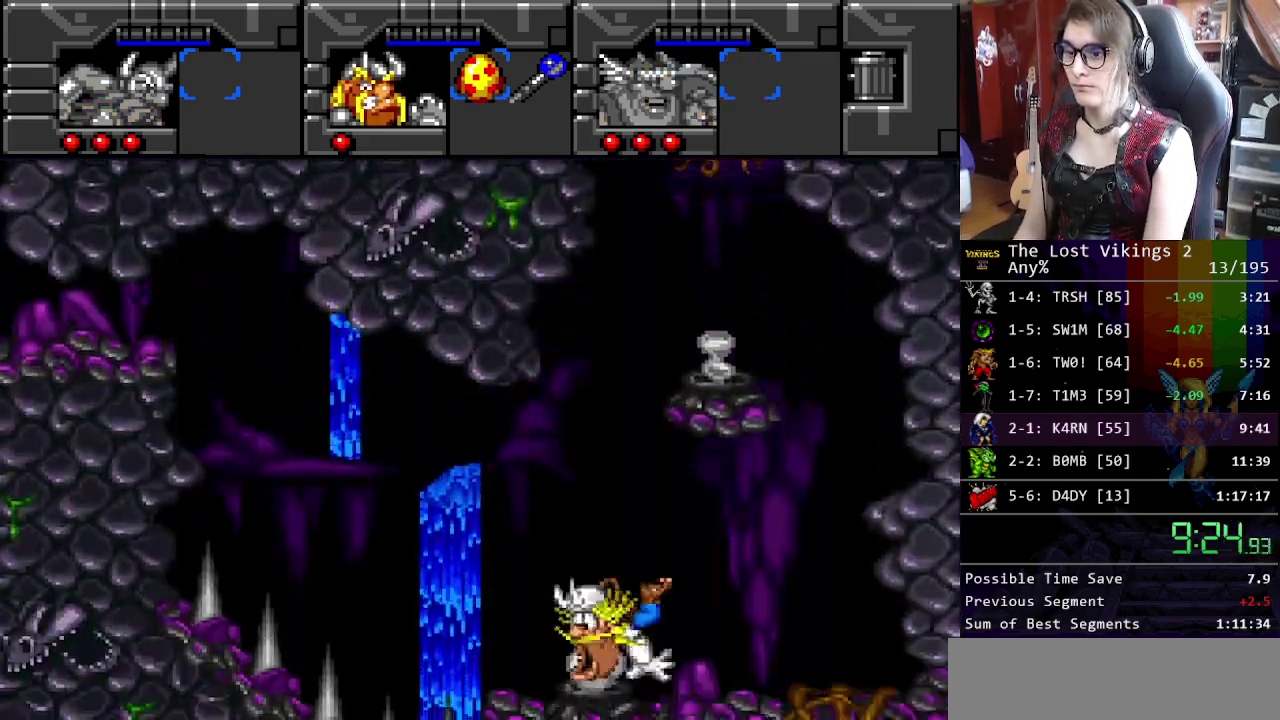
{"buttons": ["DPAD_RIGHT"], "events": [[334, "DPAD_RIGHT", "down"]]}
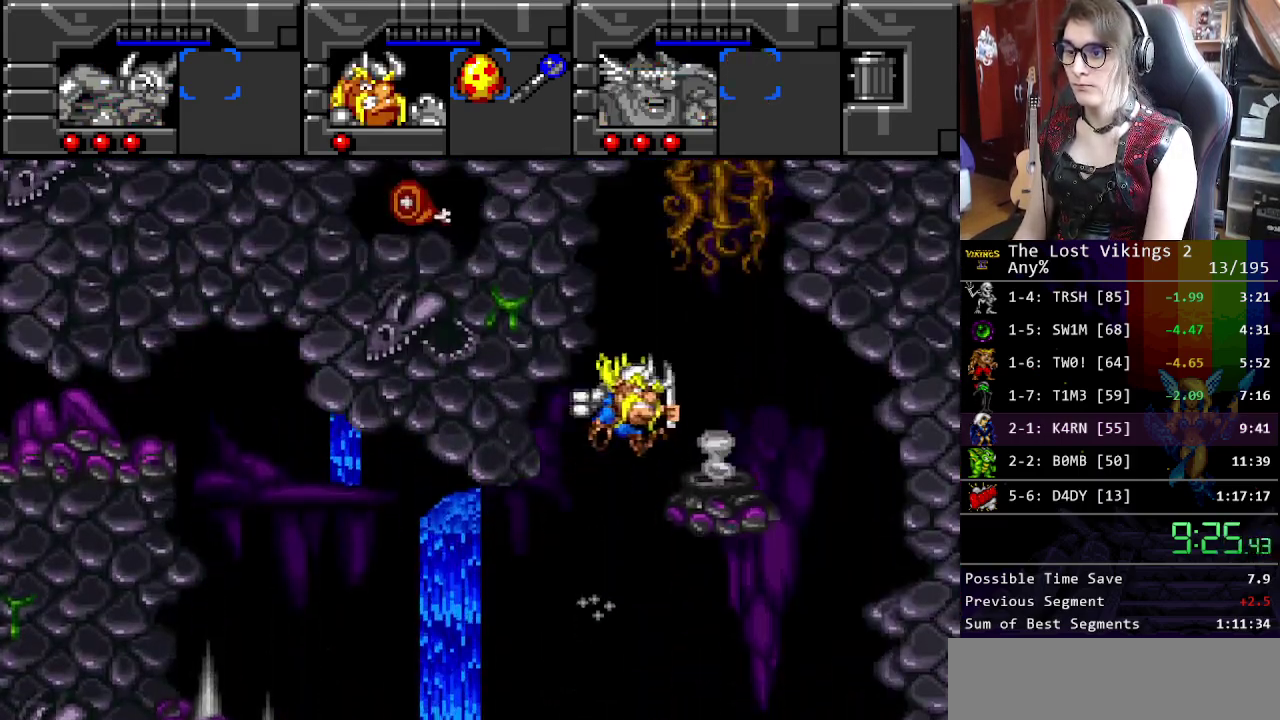
{"buttons": [], "events": [[150, "DPAD_RIGHT", "up"], [334, "DPAD_LEFT", "down"], [468, "DPAD_LEFT", "up"]]}
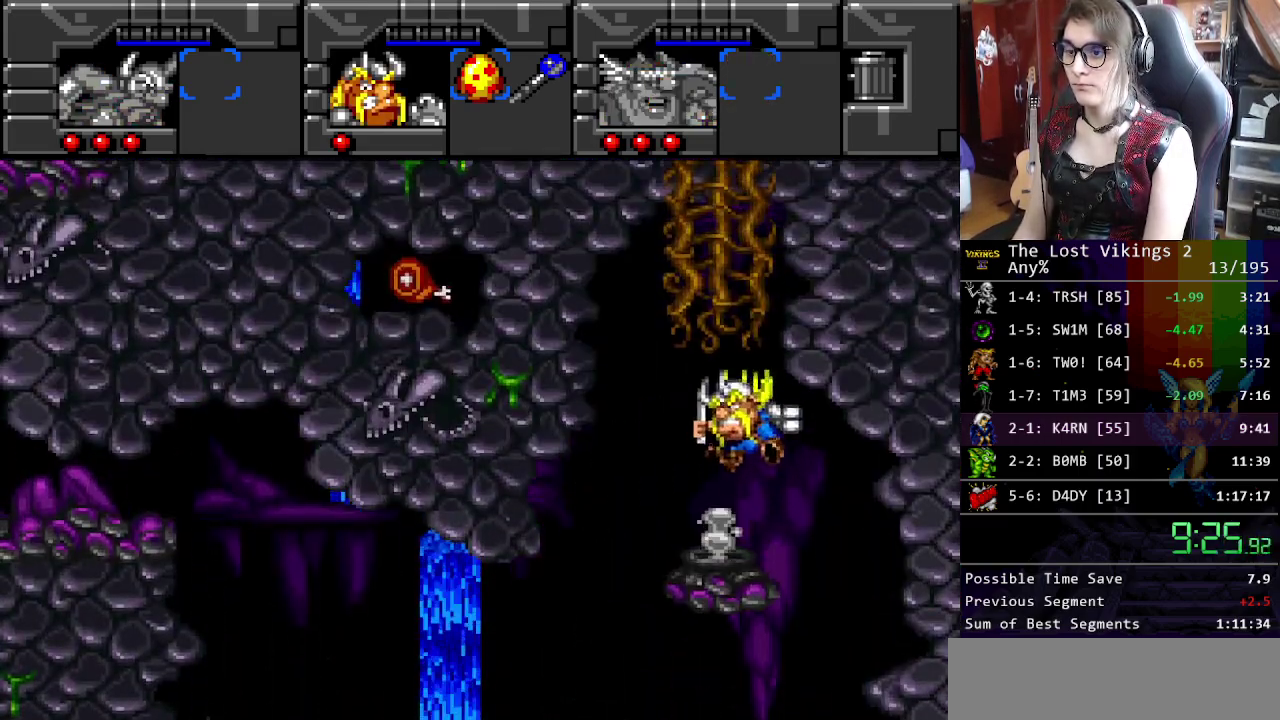
{"buttons": [], "events": [[184, "DPAD_LEFT", "down"], [284, "DPAD_LEFT", "up"]]}
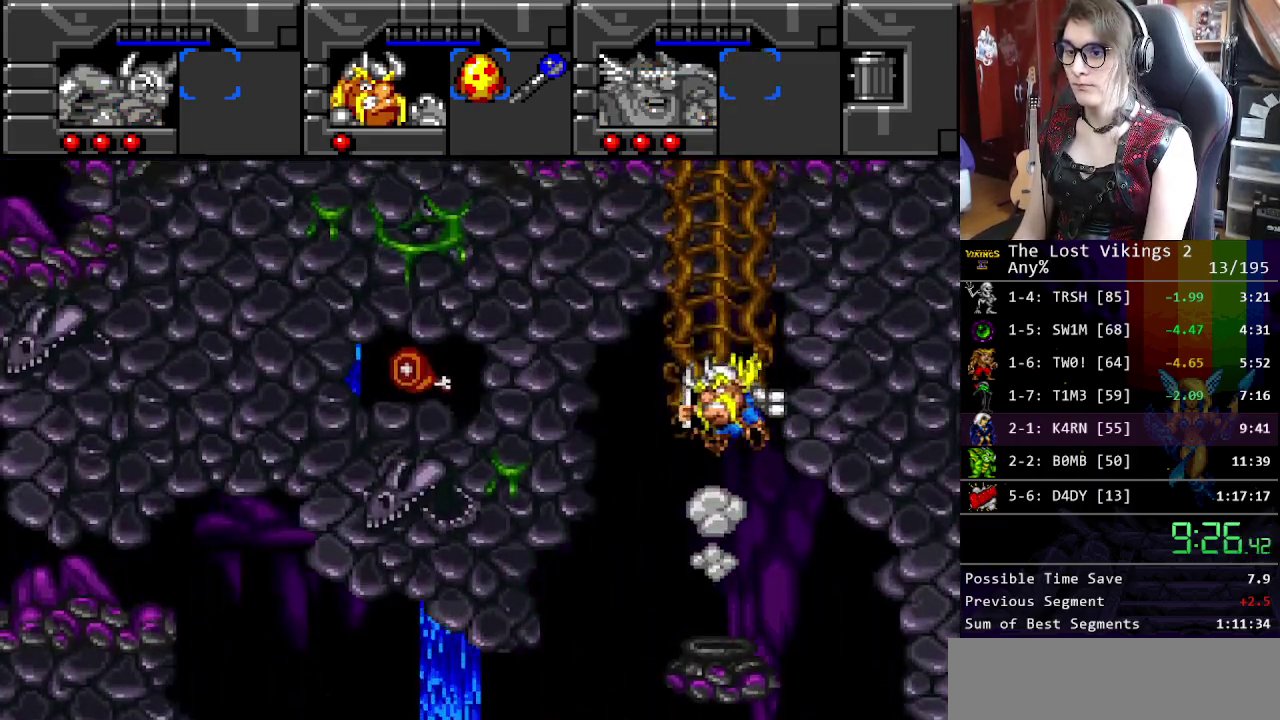
{"buttons": ["DPAD_UP"], "events": [[17, "DPAD_UP", "down"]]}
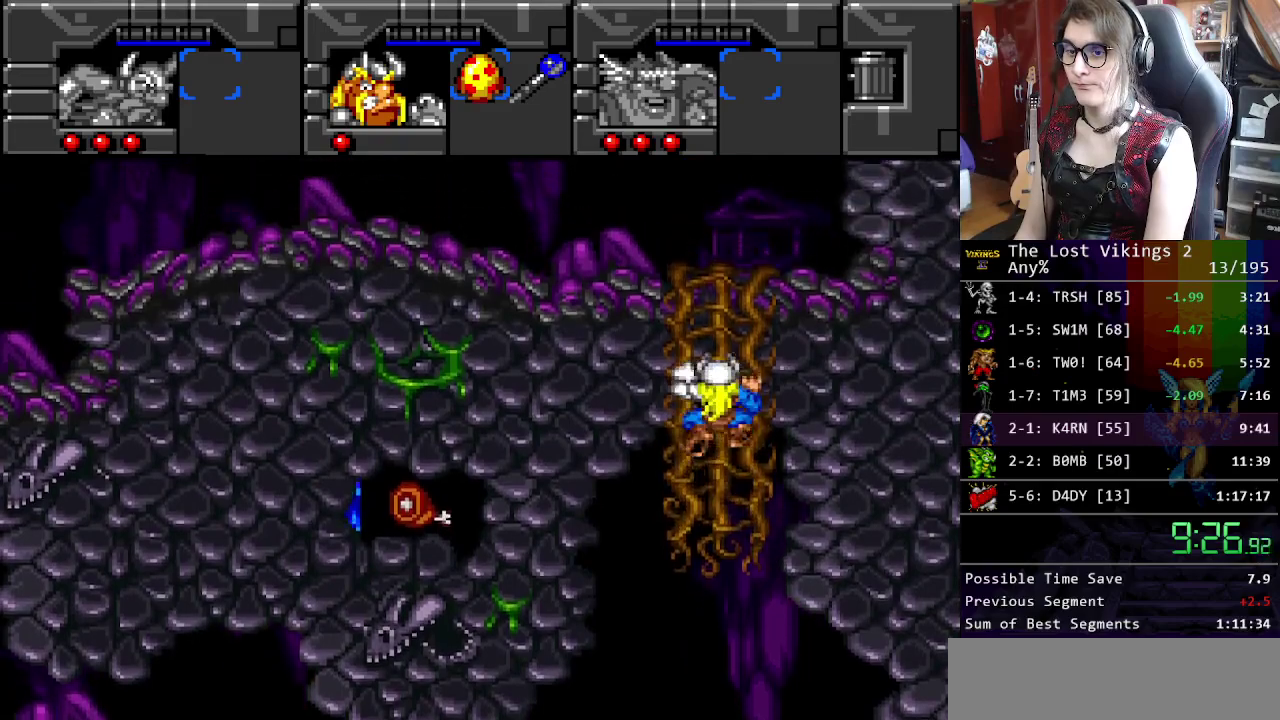
{"buttons": ["DPAD_UP"], "events": []}
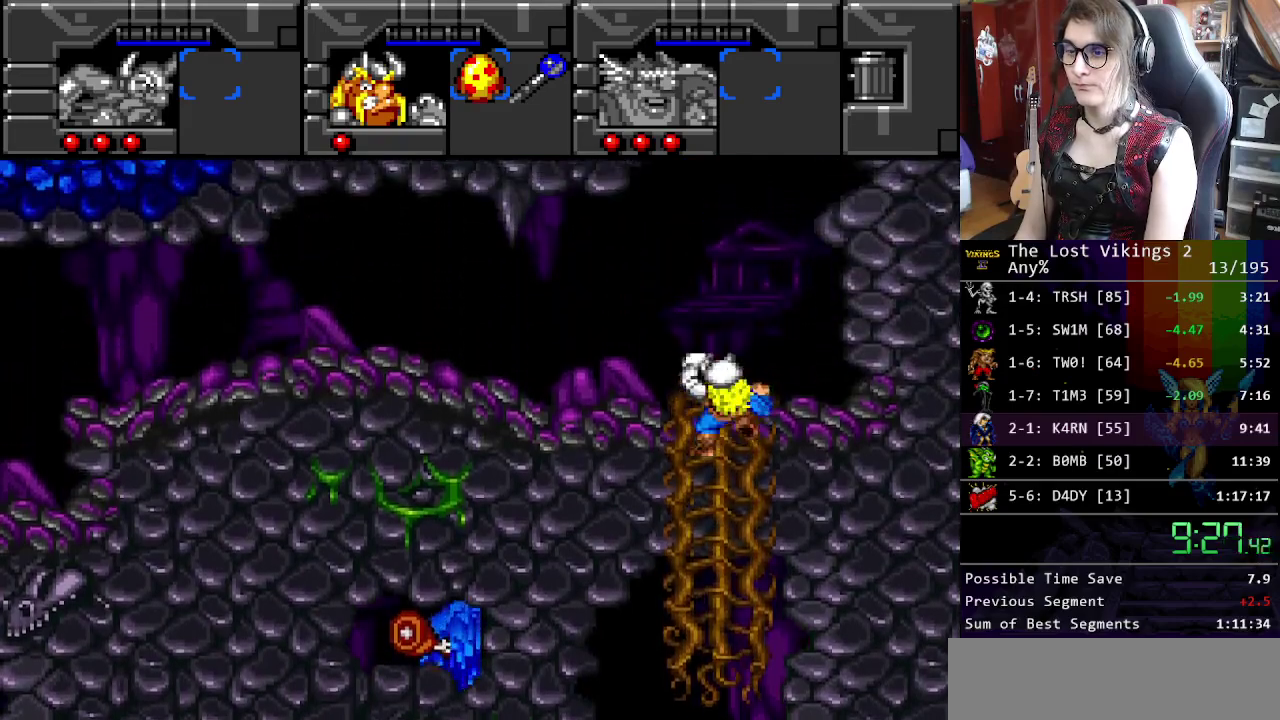
{"buttons": ["DPAD_LEFT"], "events": [[133, "DPAD_LEFT", "down"], [200, "DPAD_UP", "up"]]}
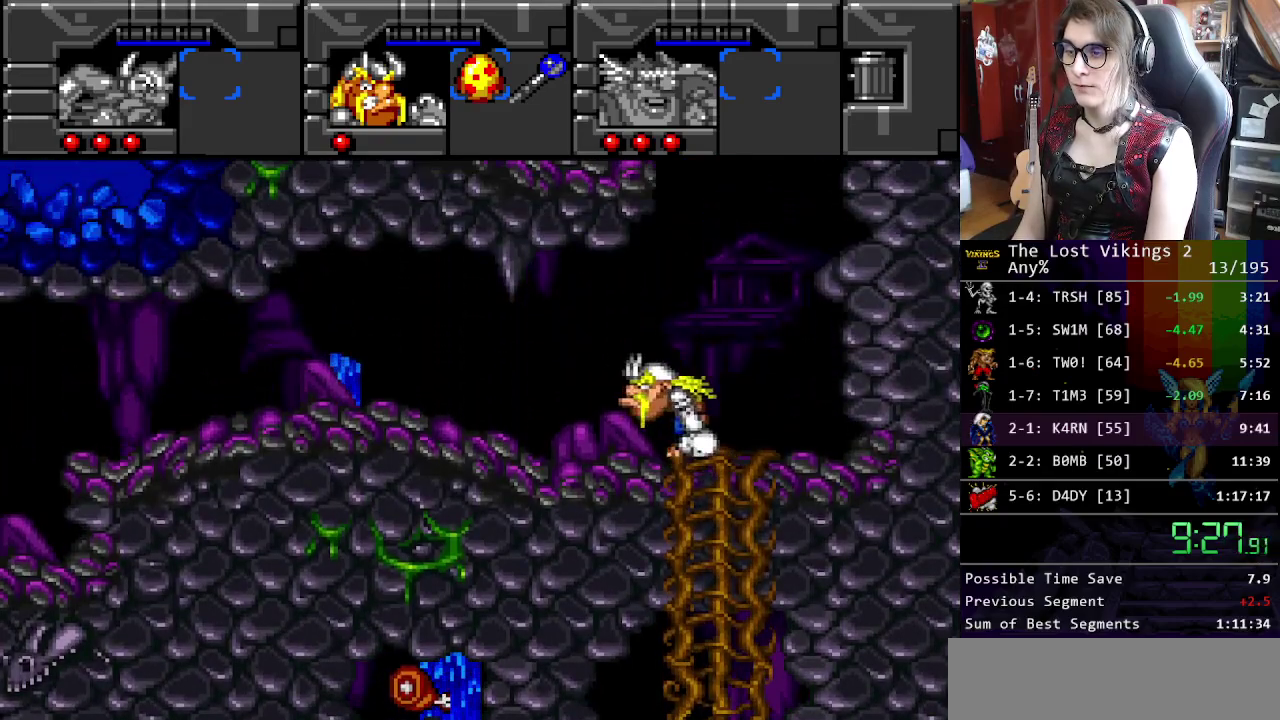
{"buttons": ["DPAD_LEFT"], "events": []}
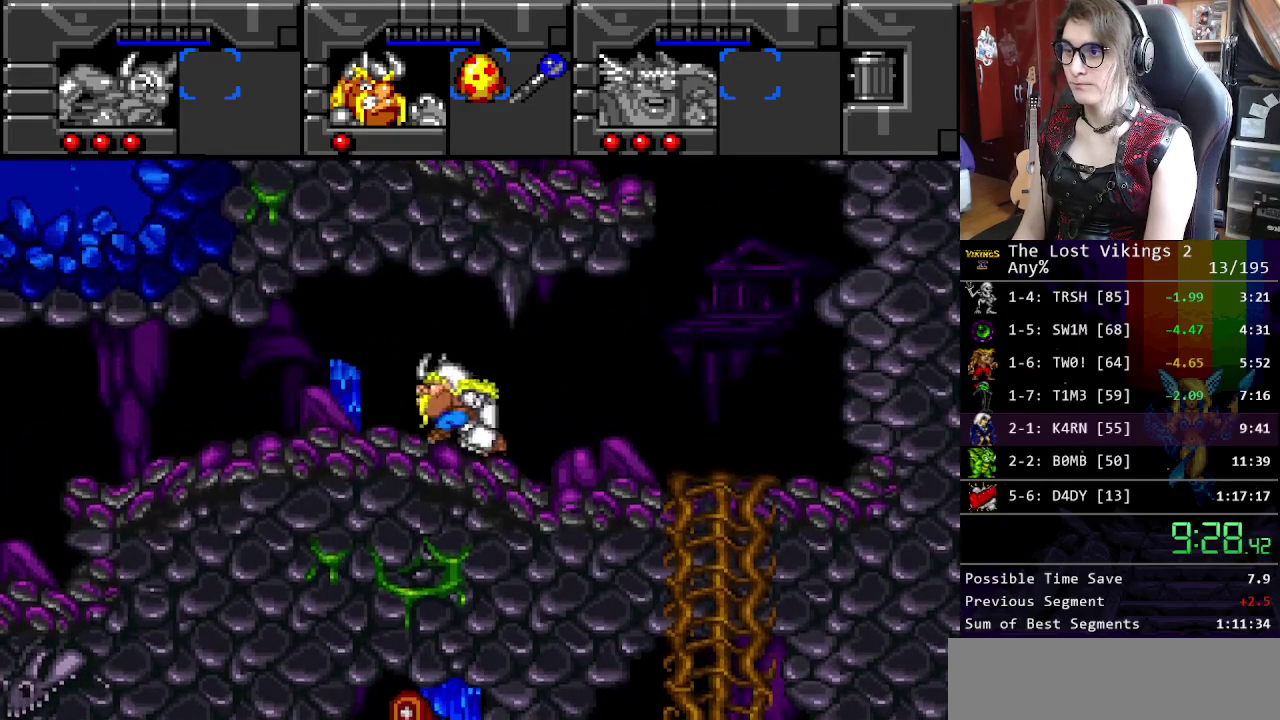
{"buttons": ["DPAD_LEFT"], "events": []}
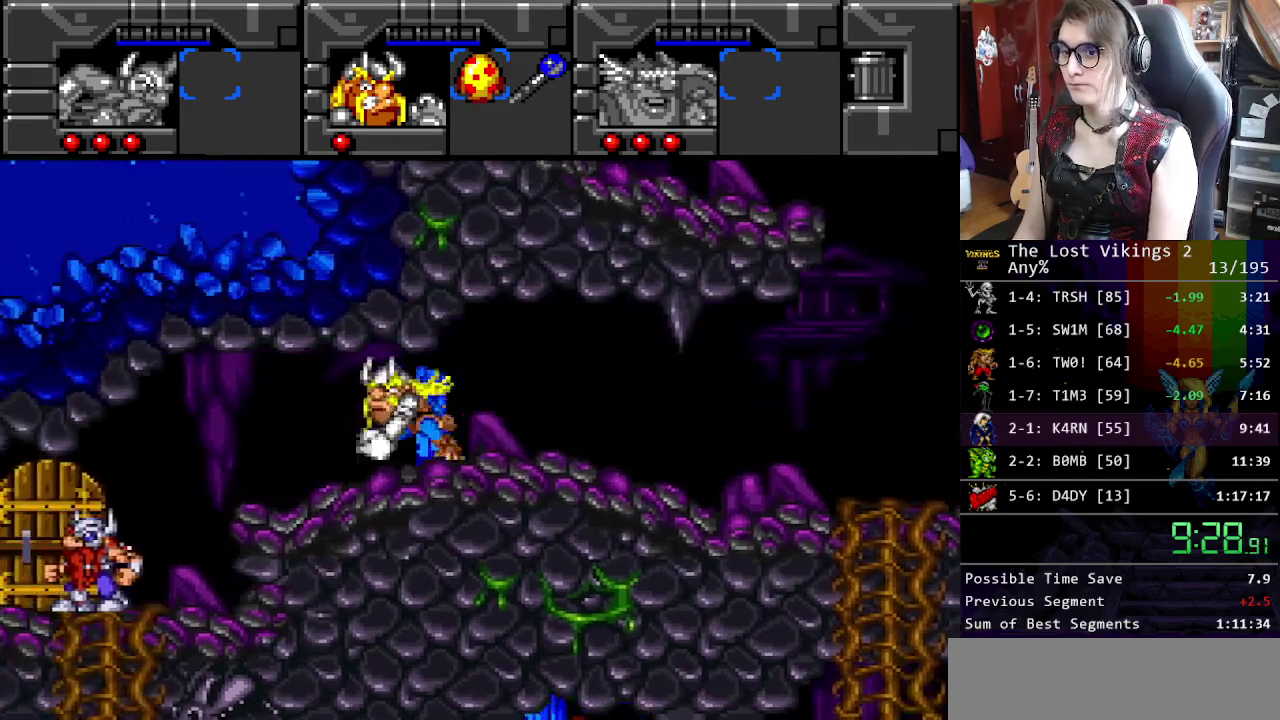
{"buttons": ["DPAD_LEFT"], "events": []}
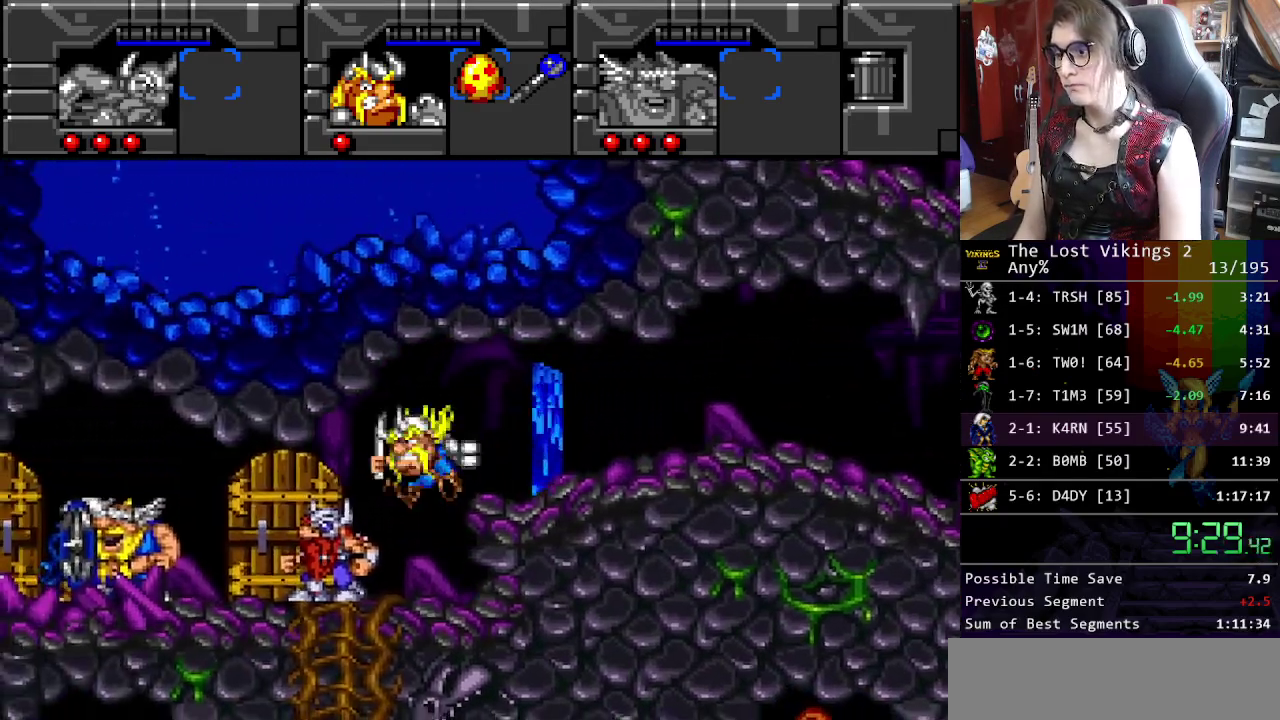
{"buttons": ["DPAD_LEFT"], "events": []}
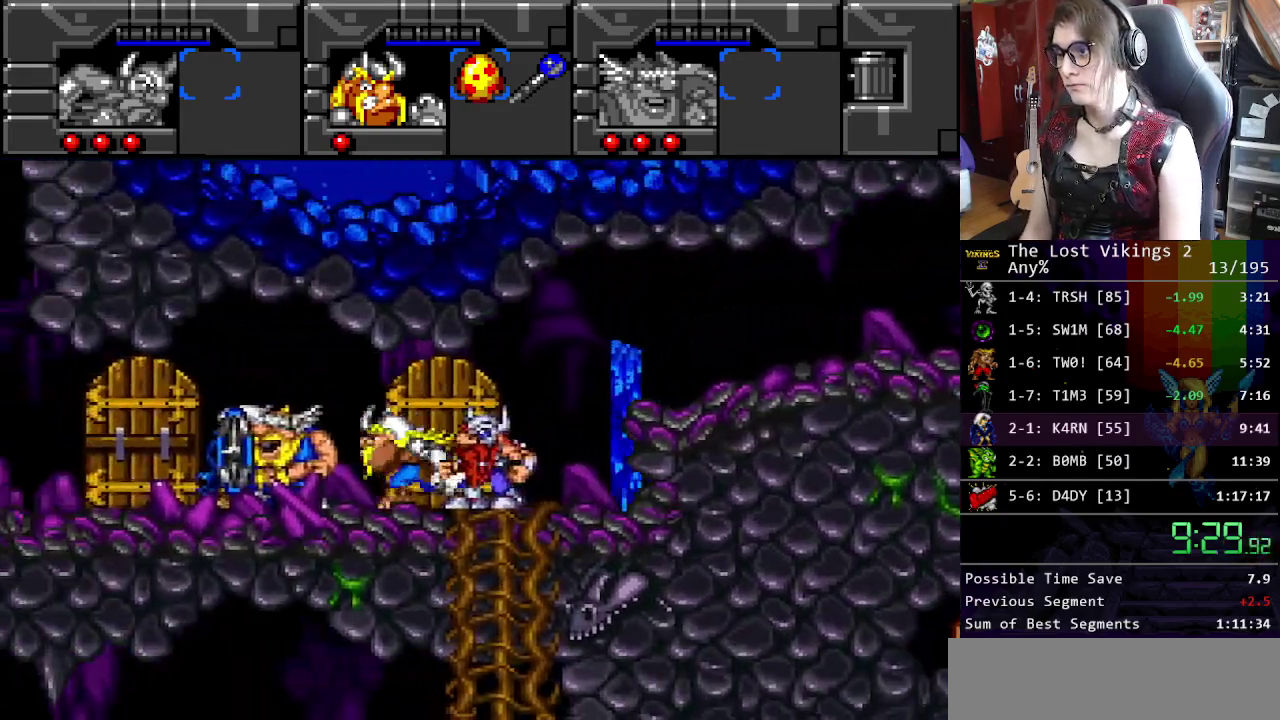
{"buttons": ["DPAD_LEFT"], "events": [[267, "L1", "down"], [401, "L1", "up"]]}
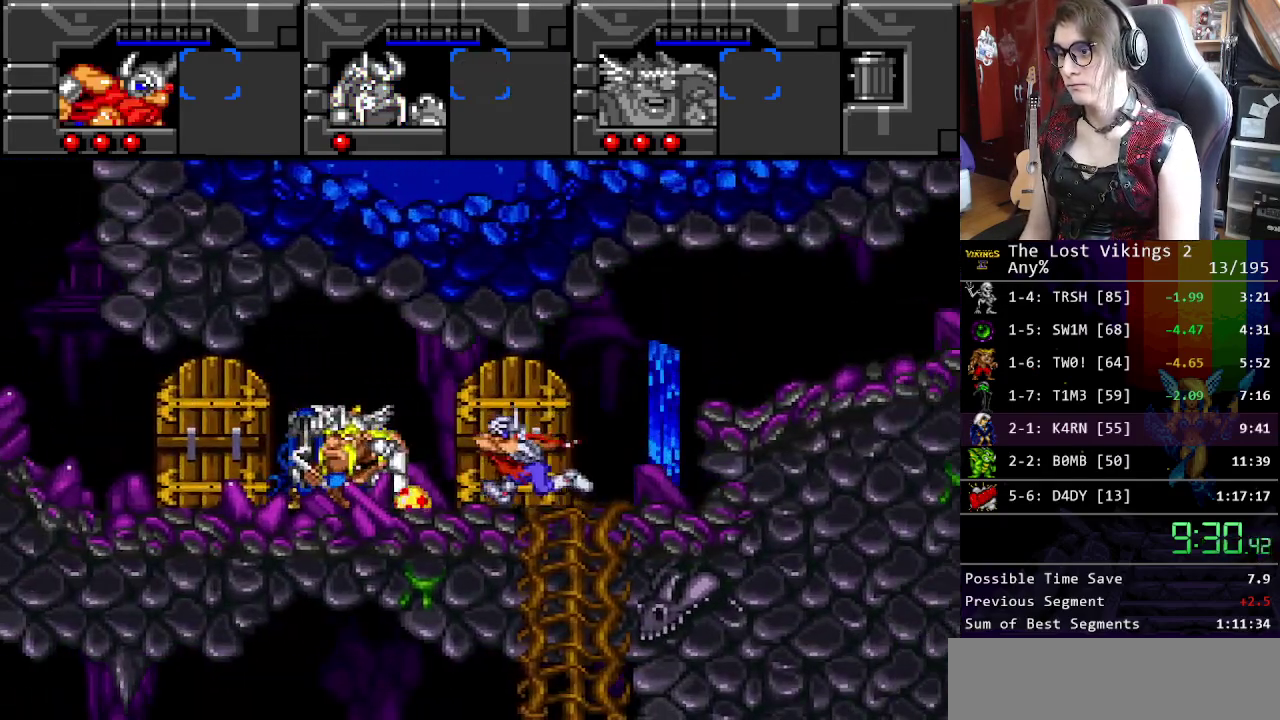
{"buttons": [], "events": [[401, "DPAD_LEFT", "up"]]}
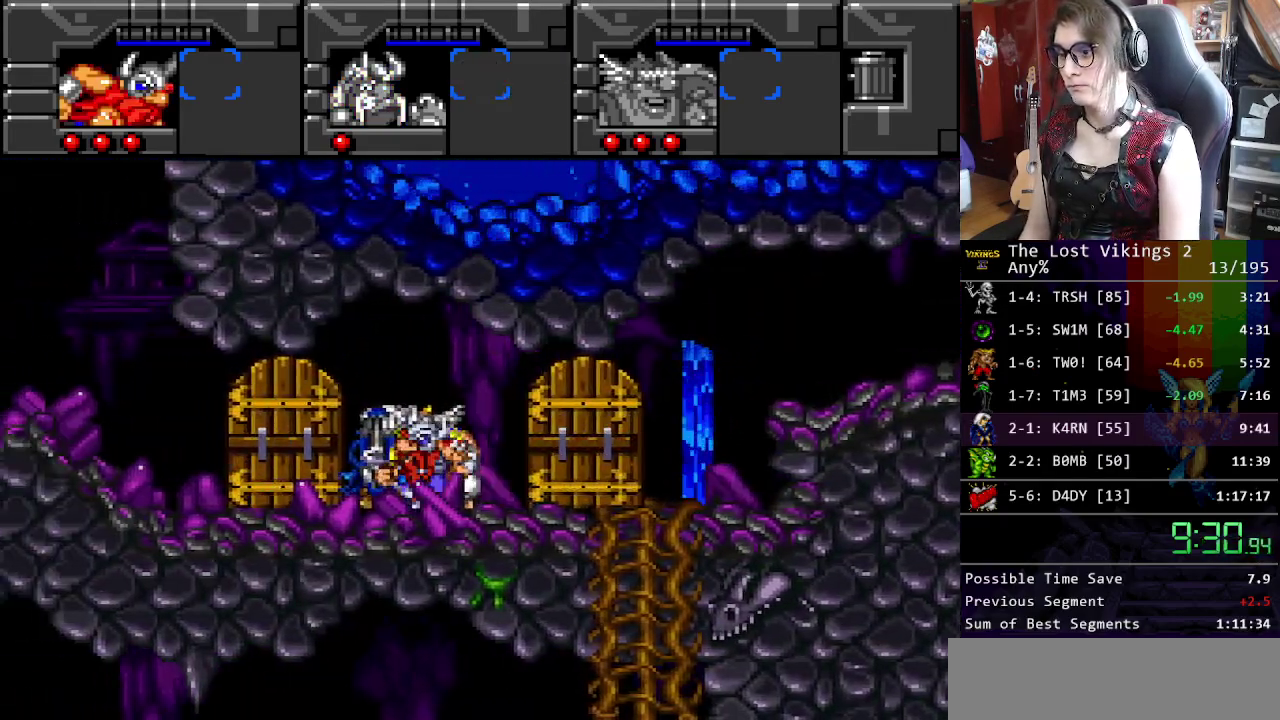
{"buttons": [], "events": []}
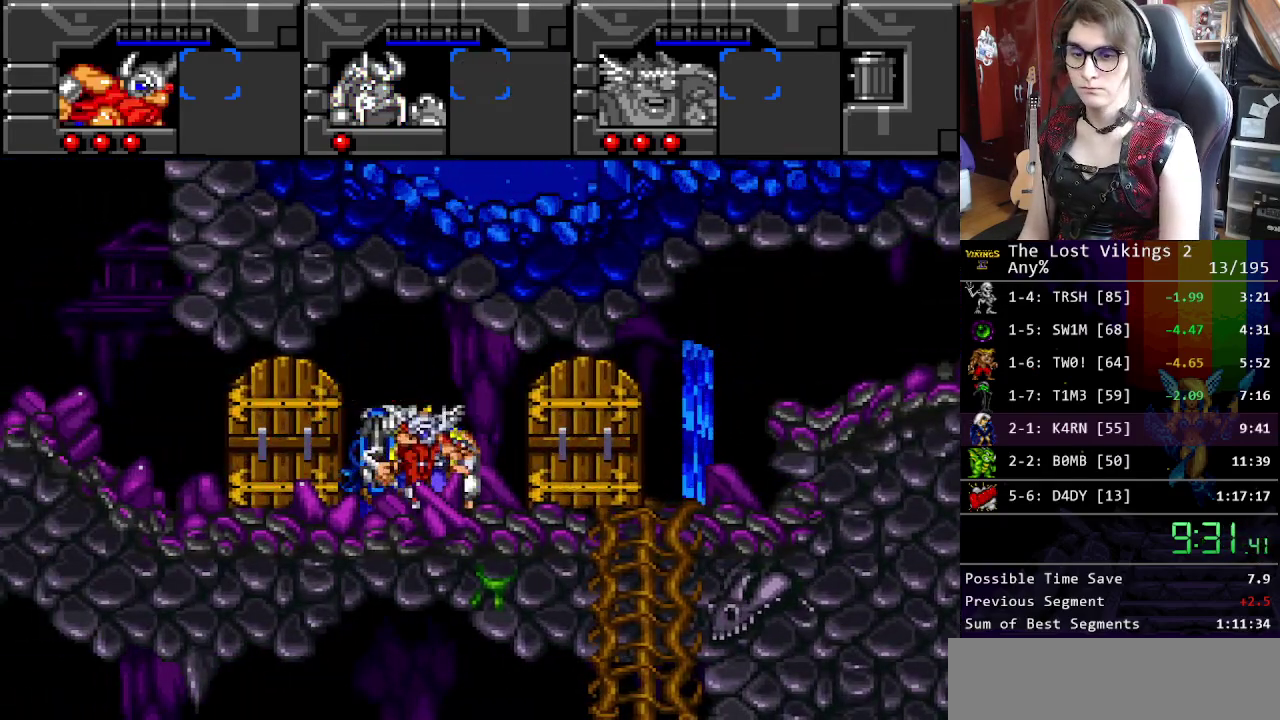
{"buttons": [], "events": []}
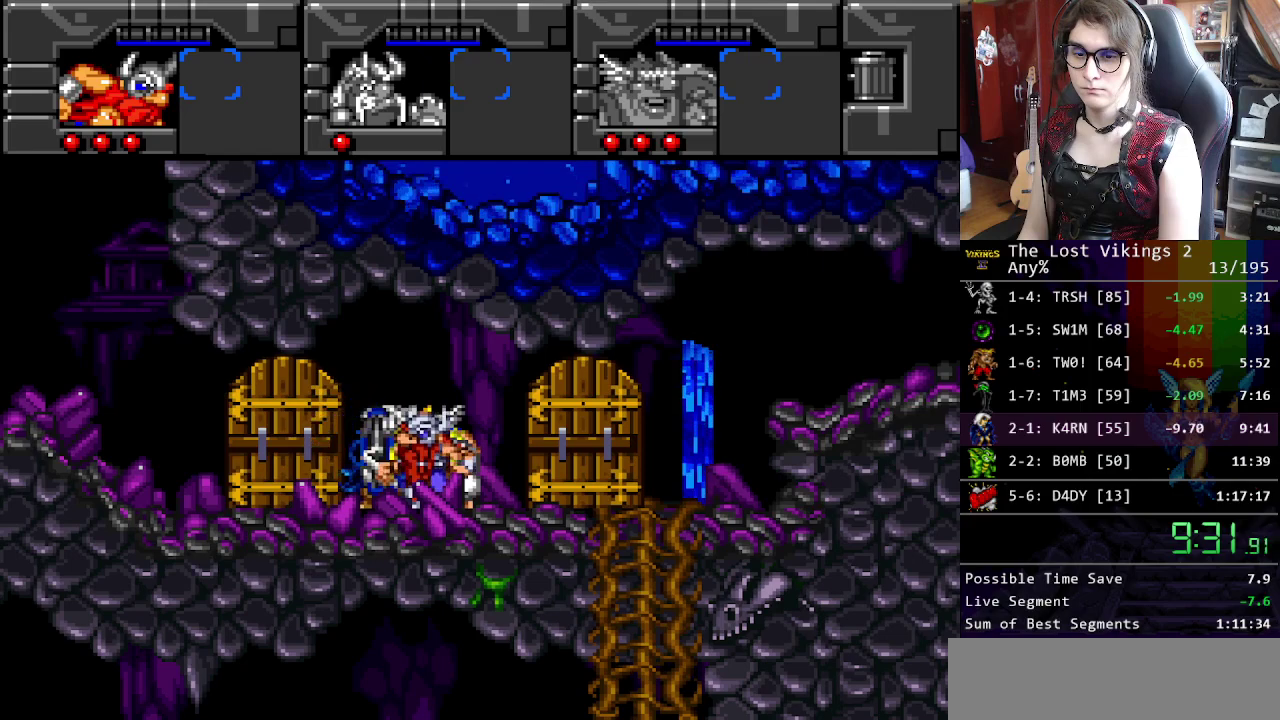
{"buttons": ["X"], "events": [[250, "X", "down"], [367, "A", "down"], [384, "B", "down"], [384, "X", "up"], [417, "A", "up"], [484, "B", "up"], [501, "X", "down"]]}
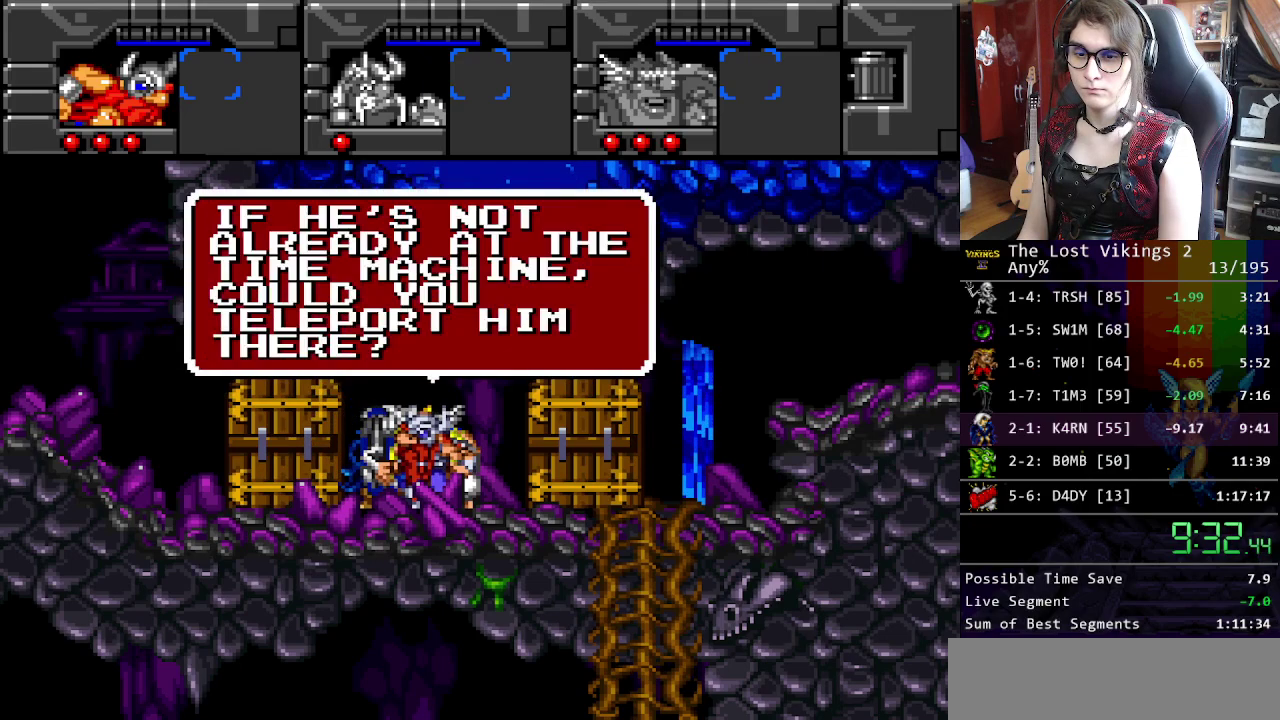
{"buttons": ["A", "X"], "events": [[67, "A", "down"], [83, "X", "up"], [133, "B", "down"], [167, "A", "up"], [217, "B", "up"], [234, "X", "down"], [301, "A", "down"], [334, "X", "up"], [351, "B", "down"], [384, "A", "up"], [417, "B", "up"], [451, "X", "down"], [501, "A", "down"]]}
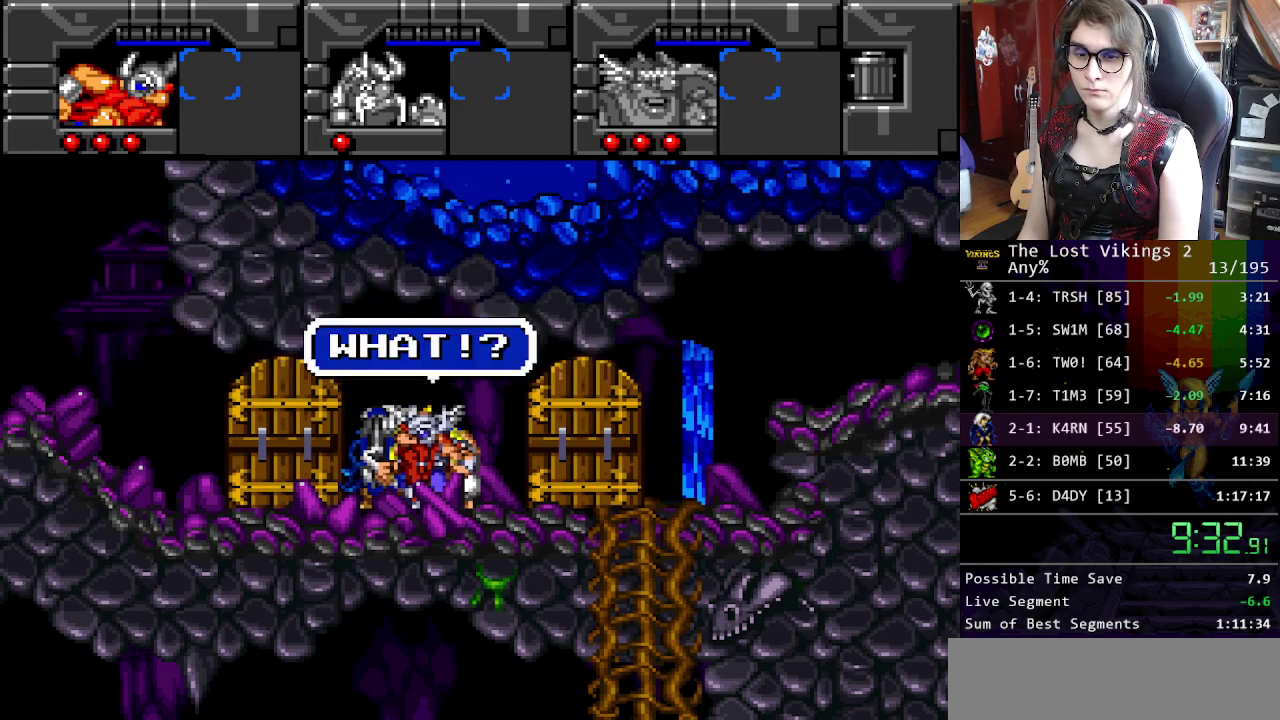
{"buttons": ["B"], "events": [[17, "X", "up"], [67, "B", "down"], [84, "A", "up"], [134, "B", "up"], [167, "X", "down"], [217, "A", "down"], [234, "X", "up"], [267, "A", "up"], [267, "B", "down"], [351, "B", "up"], [351, "X", "down"], [451, "X", "up"], [485, "B", "down"]]}
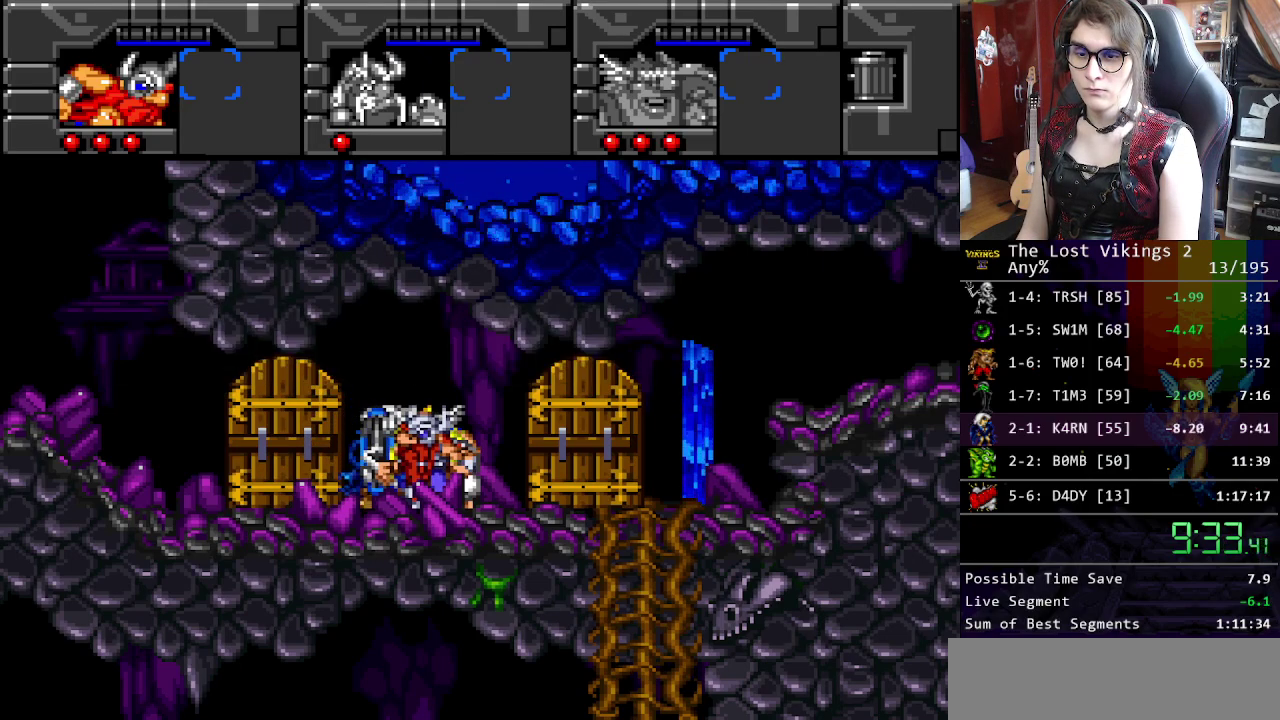
{"buttons": [], "events": [[50, "B", "up"], [84, "X", "down"], [117, "A", "down"], [134, "X", "up"], [217, "A", "up"], [217, "B", "down"], [268, "B", "up"], [268, "X", "down"], [334, "A", "down"], [351, "X", "up"], [384, "A", "up"], [384, "B", "down"], [435, "B", "up"], [451, "X", "down"], [501, "X", "up"]]}
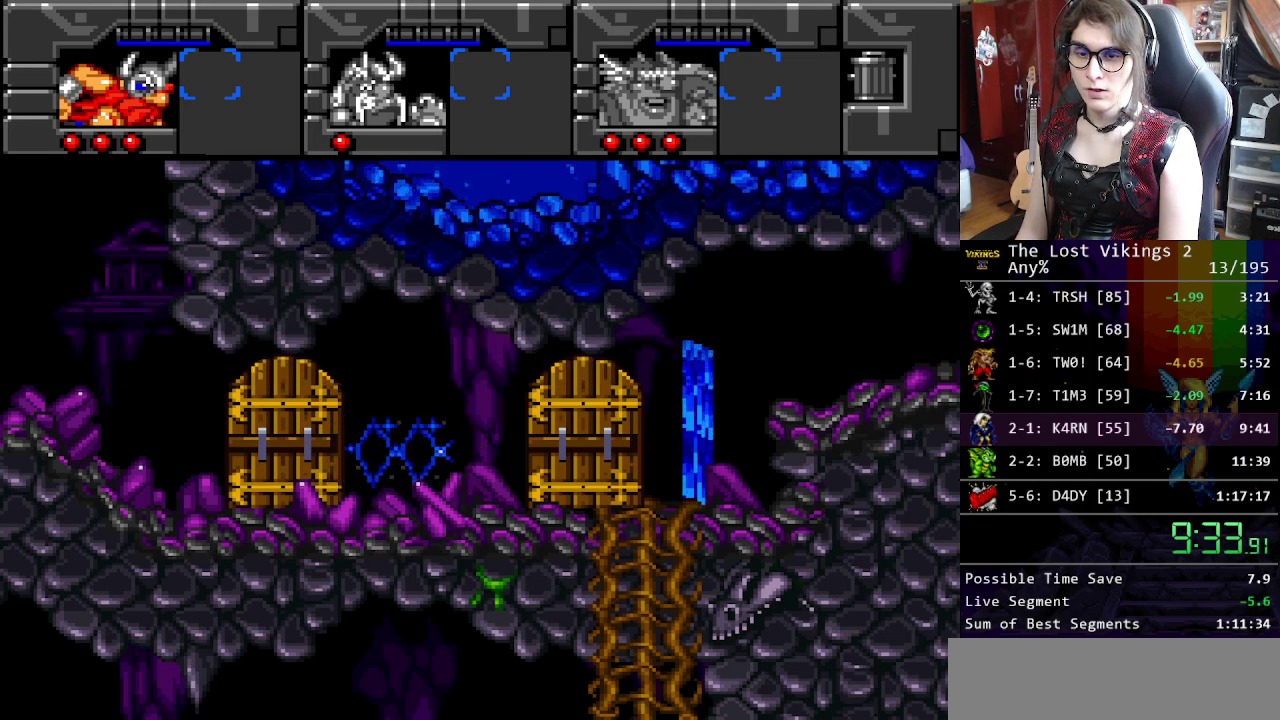
{"buttons": [], "events": [[117, "B", "down"], [234, "B", "up"], [251, "X", "down"], [335, "X", "up"], [351, "A", "down"], [401, "B", "down"], [418, "A", "up"], [485, "B", "up"]]}
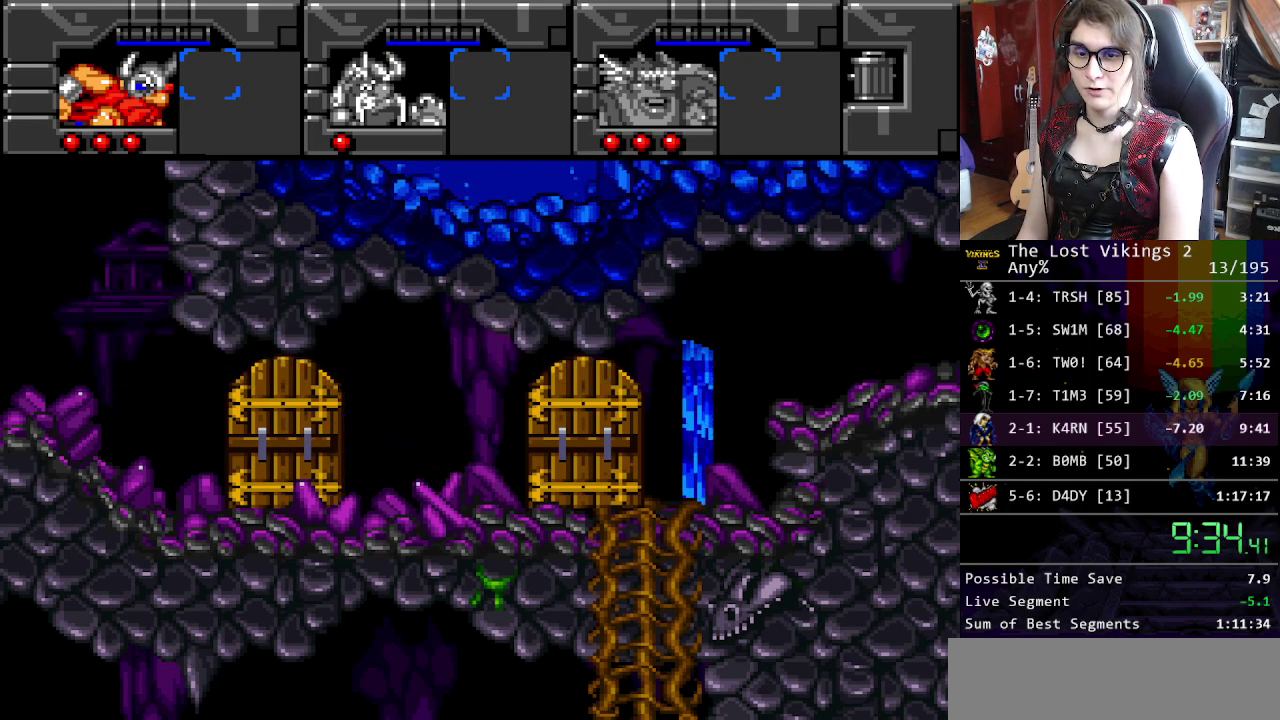
{"buttons": ["X"], "events": [[16, "X", "down"], [100, "A", "down"], [100, "X", "up"], [150, "B", "down"], [167, "A", "up"], [217, "B", "up"], [250, "X", "down"], [317, "A", "down"], [334, "X", "up"], [350, "B", "down"], [384, "A", "up"], [434, "B", "up"], [451, "X", "down"]]}
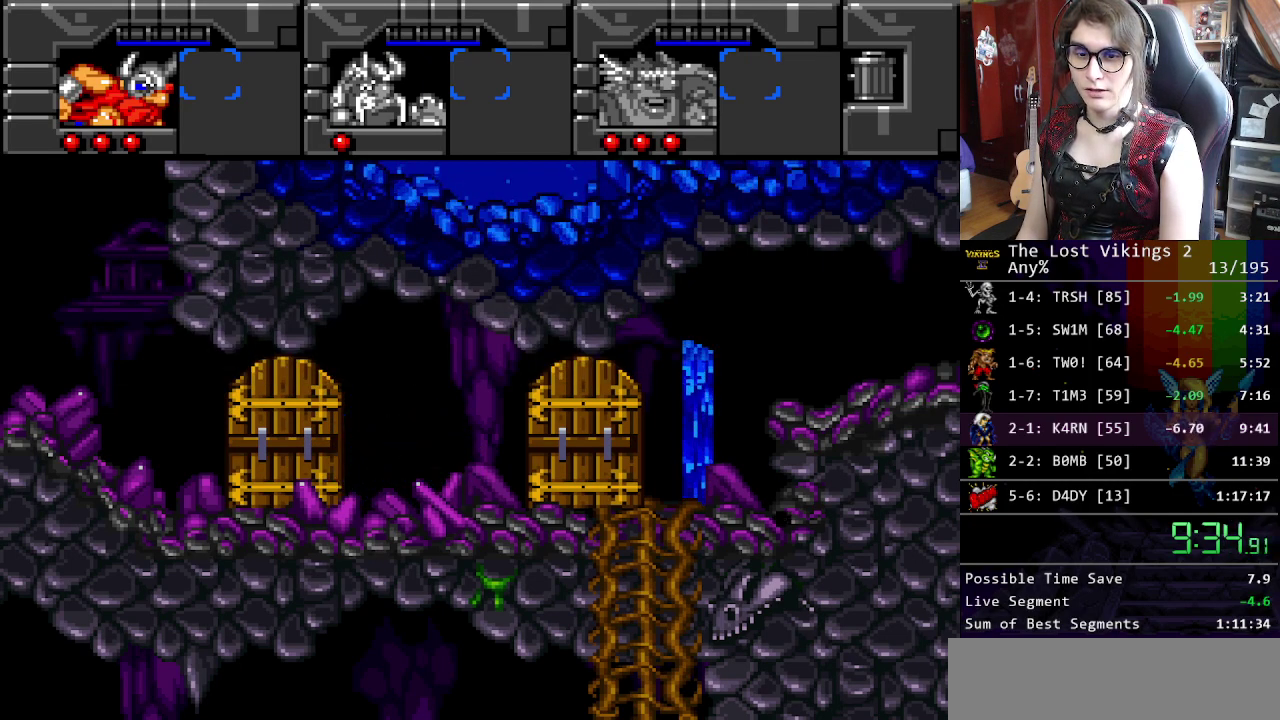
{"buttons": ["A", "X"], "events": [[67, "B", "down"], [67, "X", "up"], [150, "B", "up"], [201, "X", "down"], [251, "A", "down"], [284, "X", "up"], [317, "B", "down"], [334, "A", "up"], [401, "B", "up"], [434, "X", "down"], [501, "A", "down"]]}
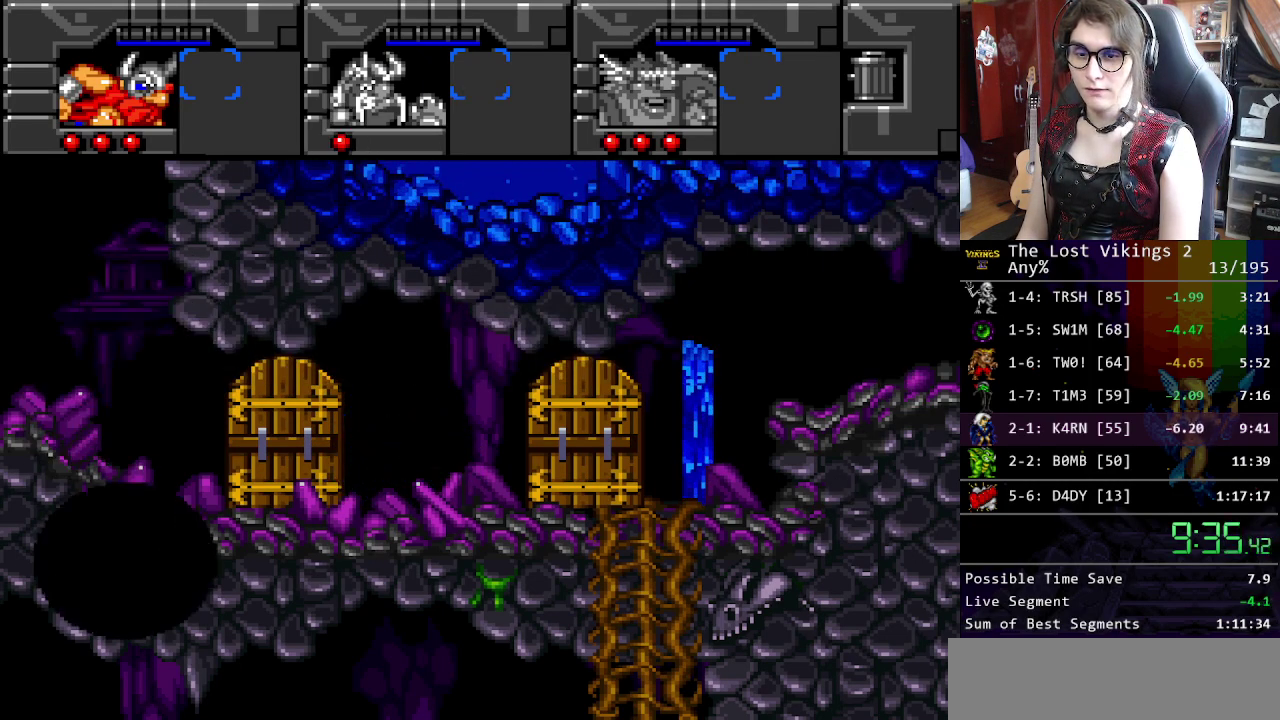
{"buttons": ["A", "X"], "events": [[17, "X", "up"], [34, "B", "down"], [84, "A", "up"], [151, "B", "up"], [167, "X", "down"], [251, "A", "down"], [268, "X", "up"], [284, "B", "down"], [301, "A", "up"], [384, "B", "up"], [418, "X", "down"], [501, "A", "down"]]}
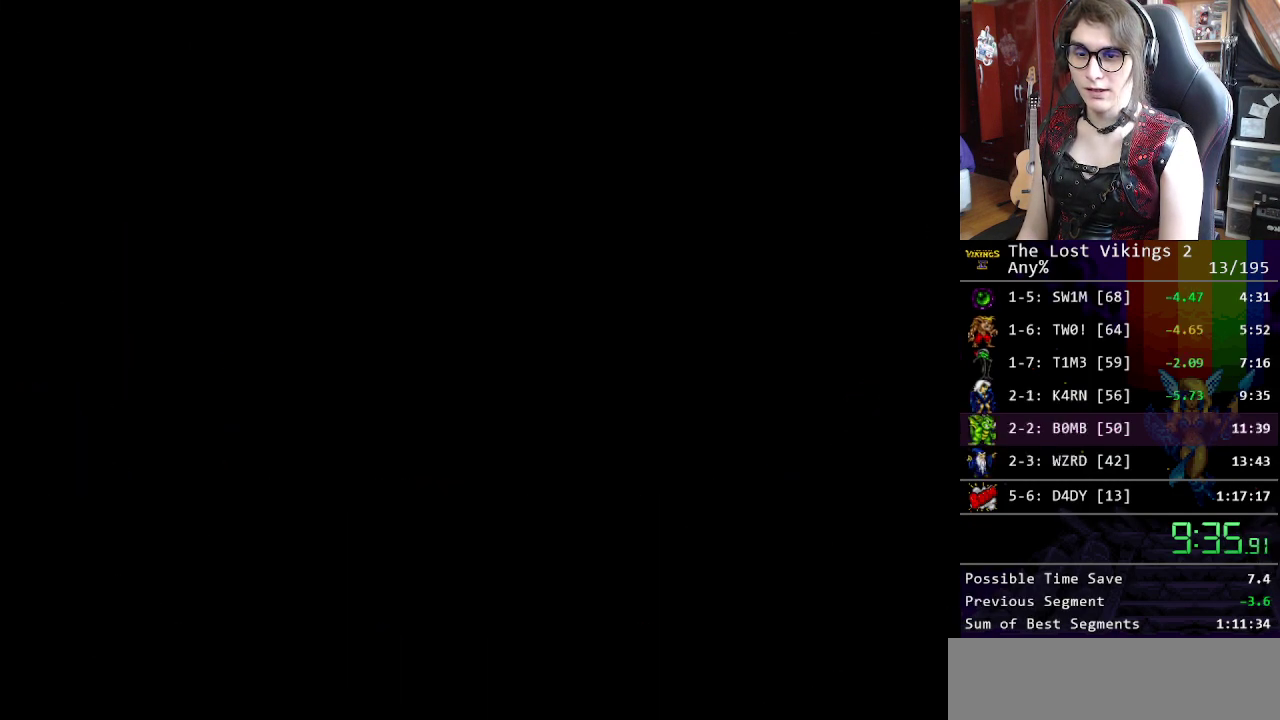
{"buttons": ["A"], "events": [[17, "X", "up"], [67, "B", "down"], [84, "A", "up"], [134, "B", "up"], [168, "X", "down"], [234, "A", "down"], [268, "B", "down"], [268, "X", "up"], [318, "A", "up"], [351, "B", "up"], [401, "X", "down"], [468, "A", "down"], [468, "X", "up"]]}
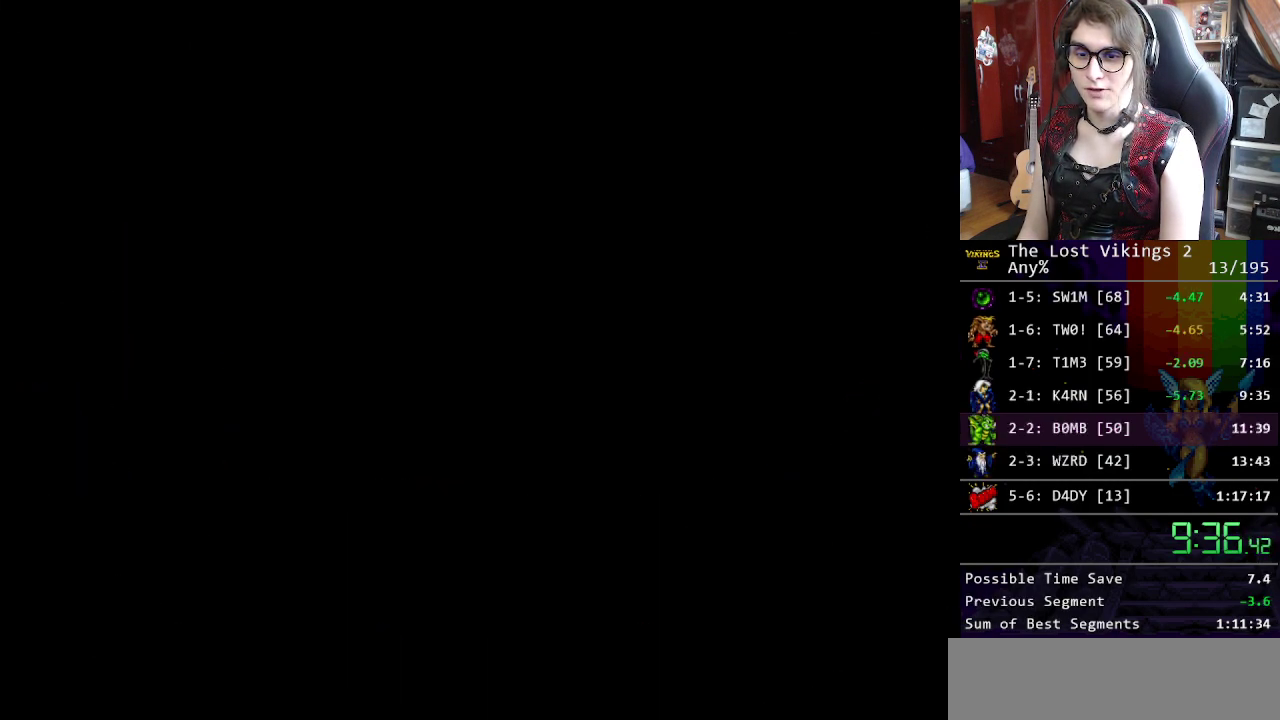
{"buttons": [], "events": [[16, "A", "up"], [16, "B", "down"], [83, "B", "up"], [83, "X", "down"], [183, "X", "up"], [217, "B", "down"], [267, "B", "up"], [300, "X", "down"], [401, "X", "up"]]}
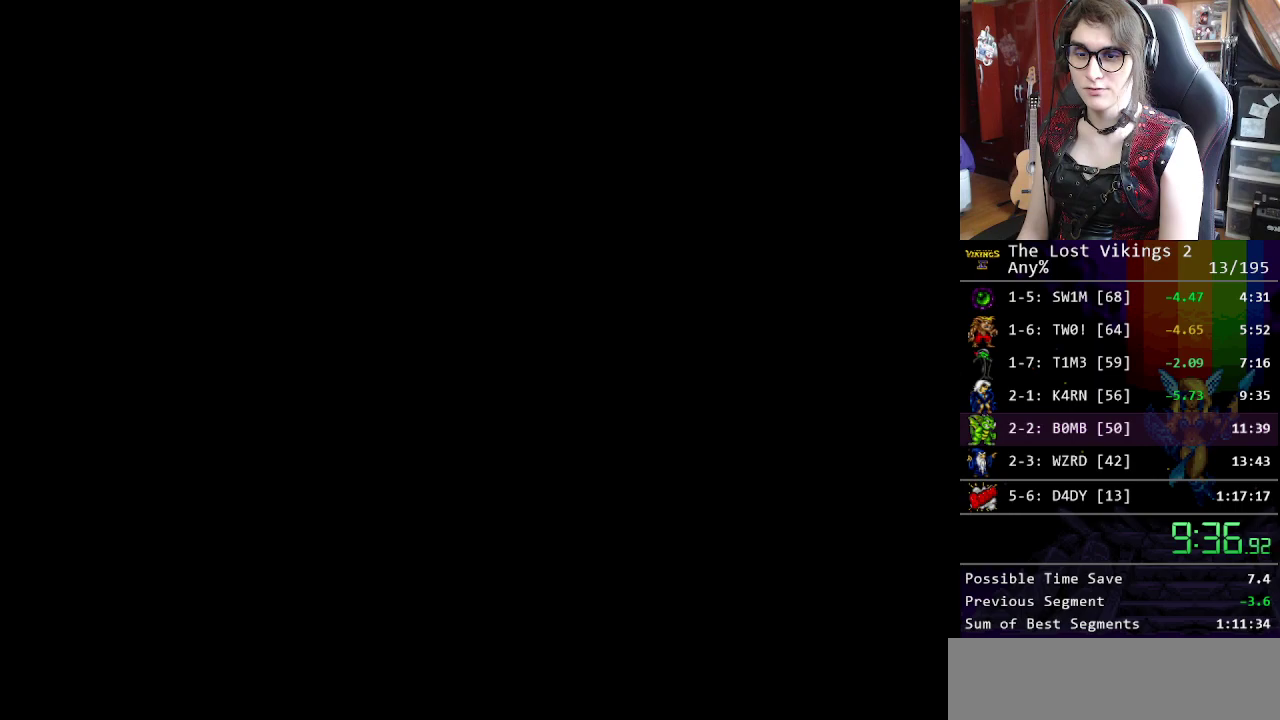
{"buttons": ["X"], "events": [[501, "X", "down"]]}
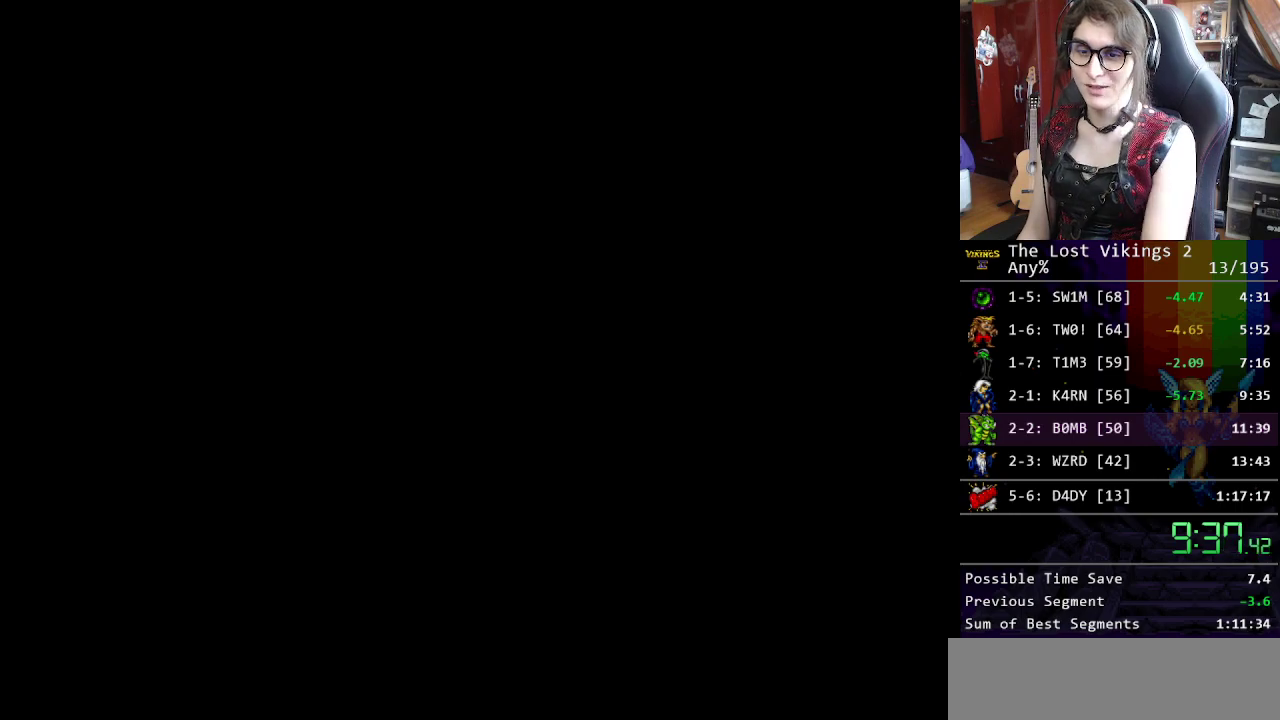
{"buttons": [], "events": [[284, "X", "up"]]}
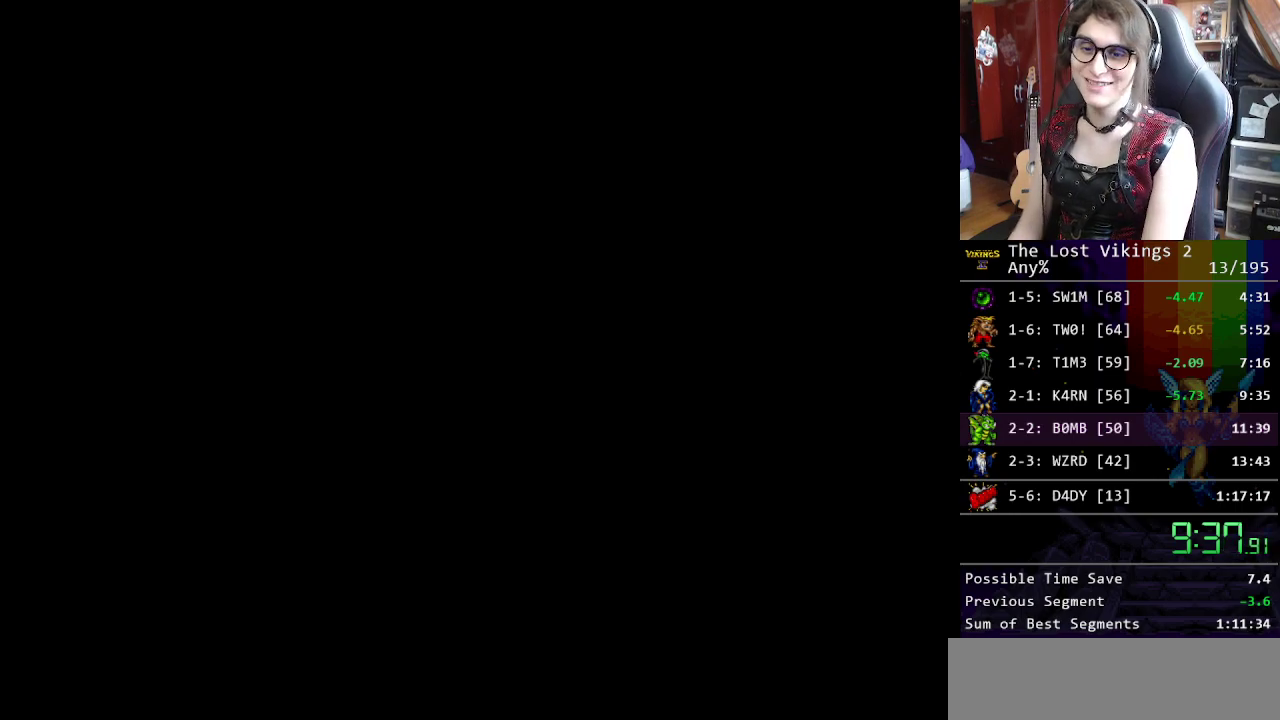
{"buttons": [], "events": [[17, "X", "down"], [100, "X", "up"], [201, "X", "down"], [267, "X", "up"], [368, "X", "down"], [451, "X", "up"]]}